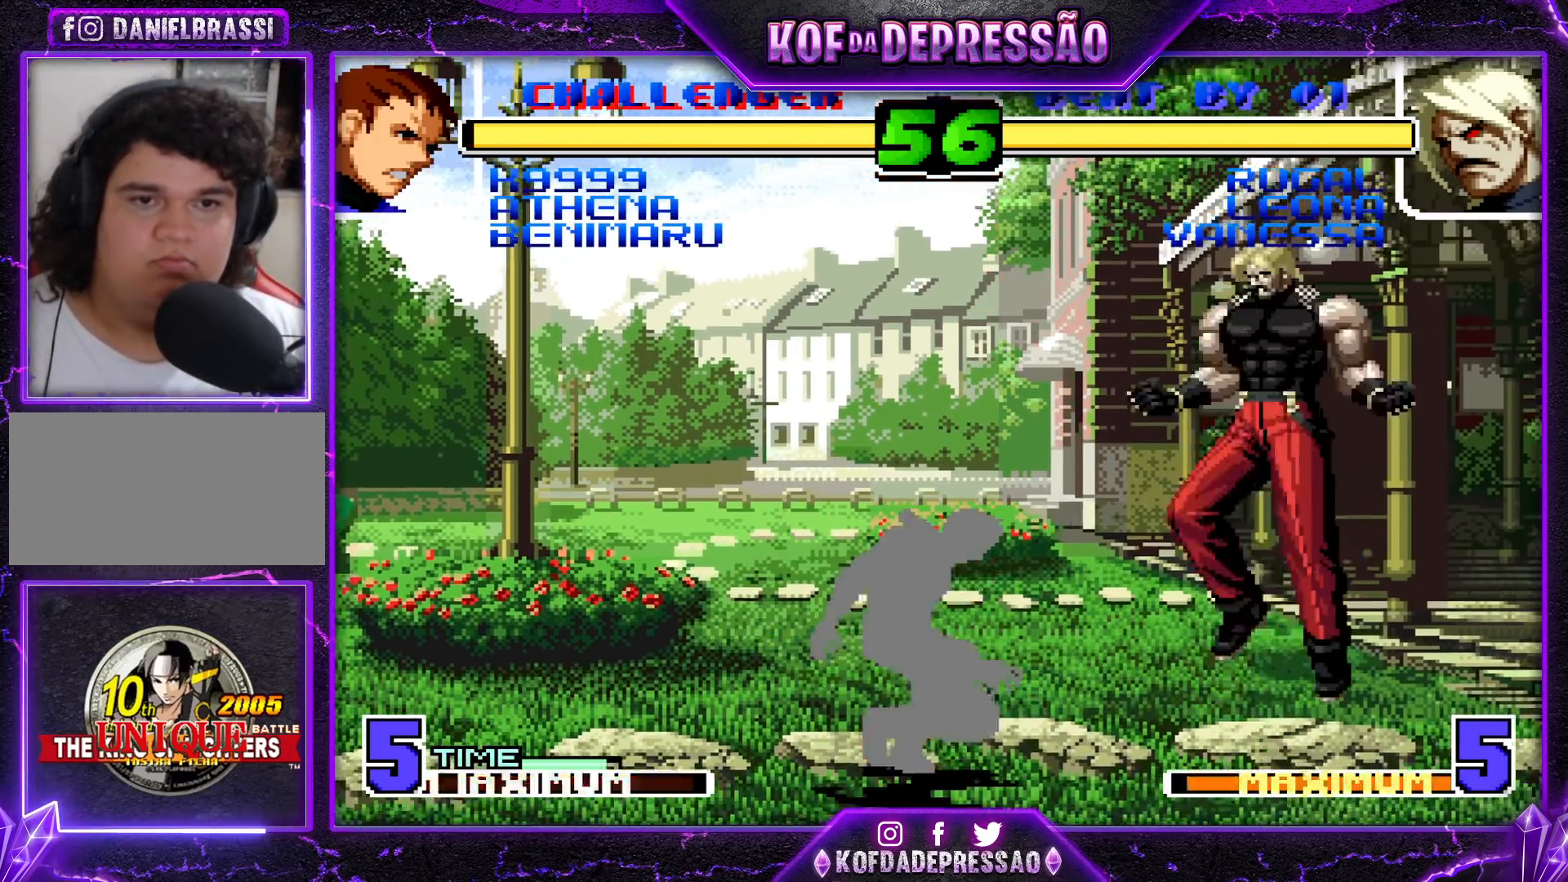
Gameplay with a controller (arcade stick); each line is a JSON object with the inputs held at the frame after it. "events" lists button and stick changes between this image and that frame as [ms after this image, input, new state], when the widget could be followed in between. Not read: L3 R3.
{"buttons": [], "left_stick": "center", "events": [[167, "left_stick", "center"], [200, "CROSS", "down"], [200, "R1", "down"], [350, "CROSS", "up"], [383, "R1", "up"]]}
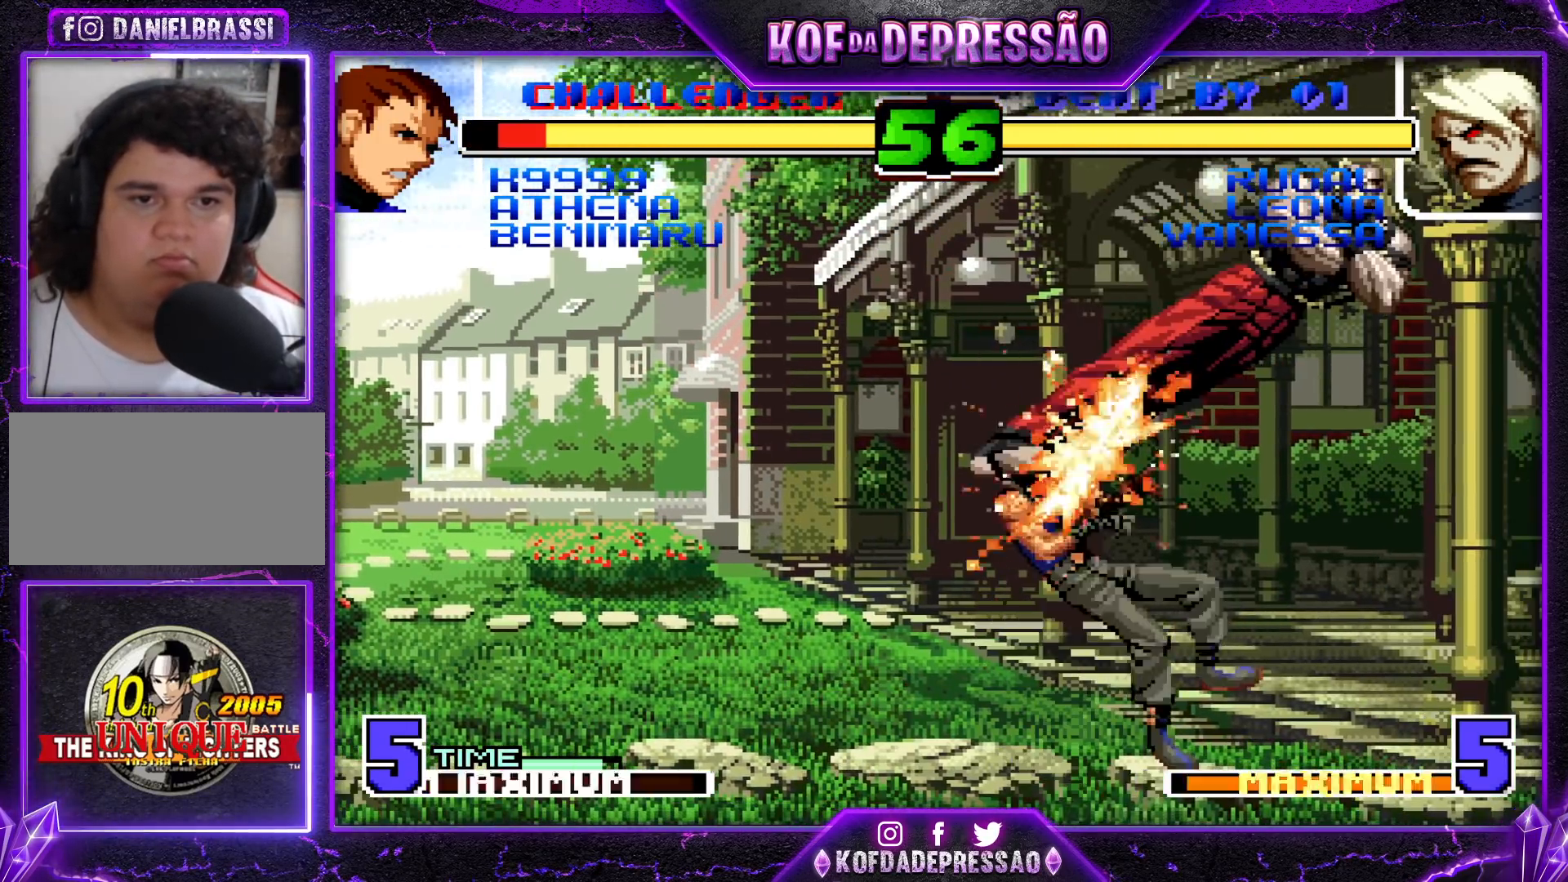
{"buttons": [], "left_stick": "left", "events": [[83, "left_stick", "left"], [150, "left_stick", "center"], [217, "left_stick", "left"]]}
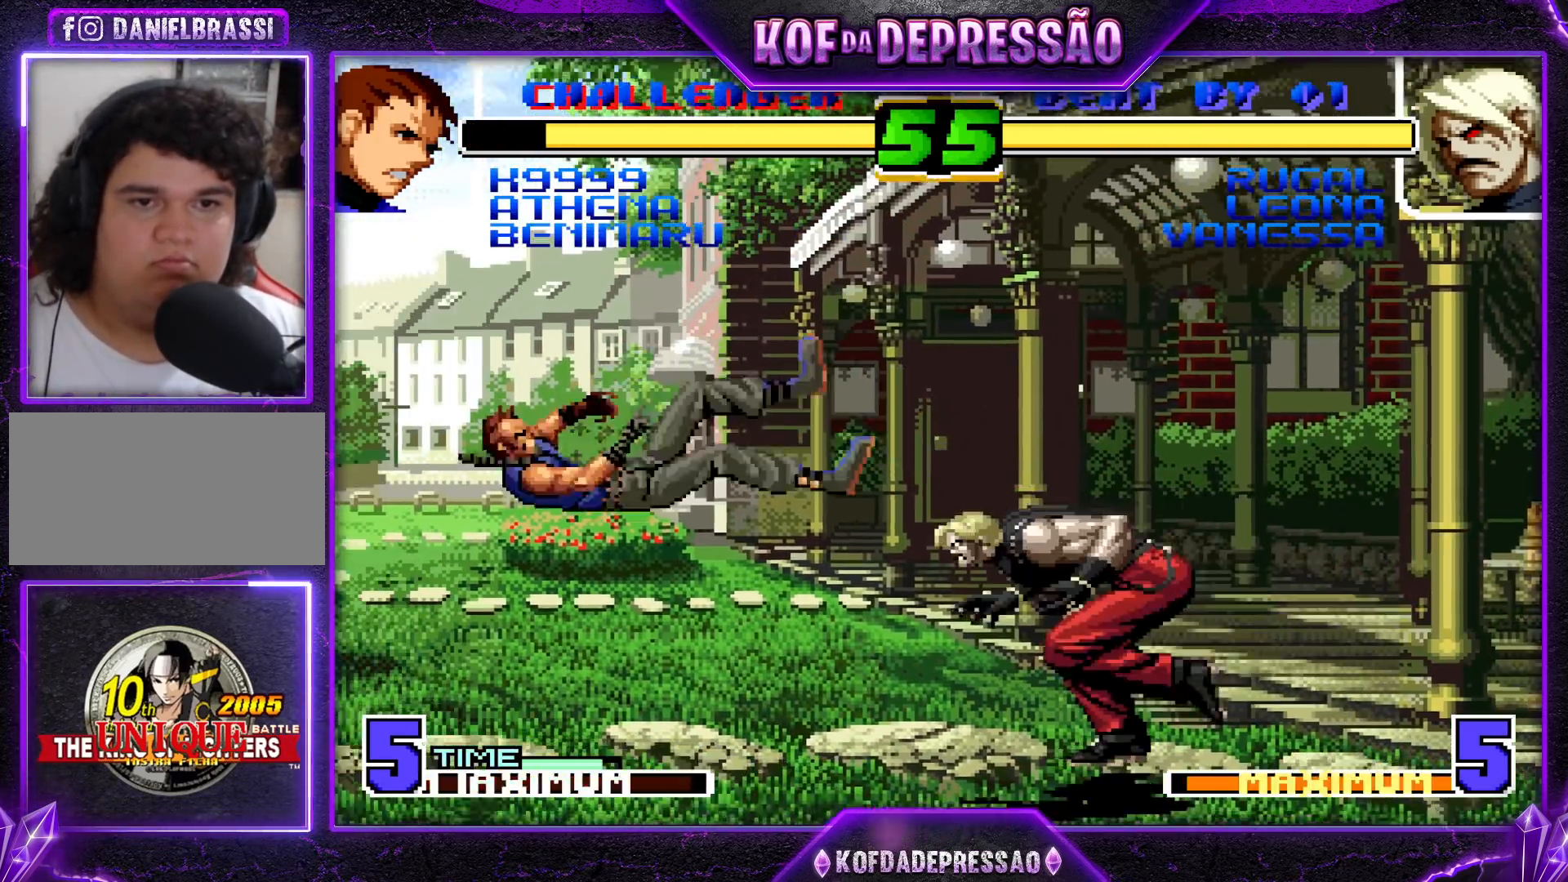
{"buttons": [], "left_stick": "center", "events": [[167, "left_stick", "center"], [383, "R1", "down"], [400, "CROSS", "down"], [467, "CROSS", "up"], [467, "R1", "up"]]}
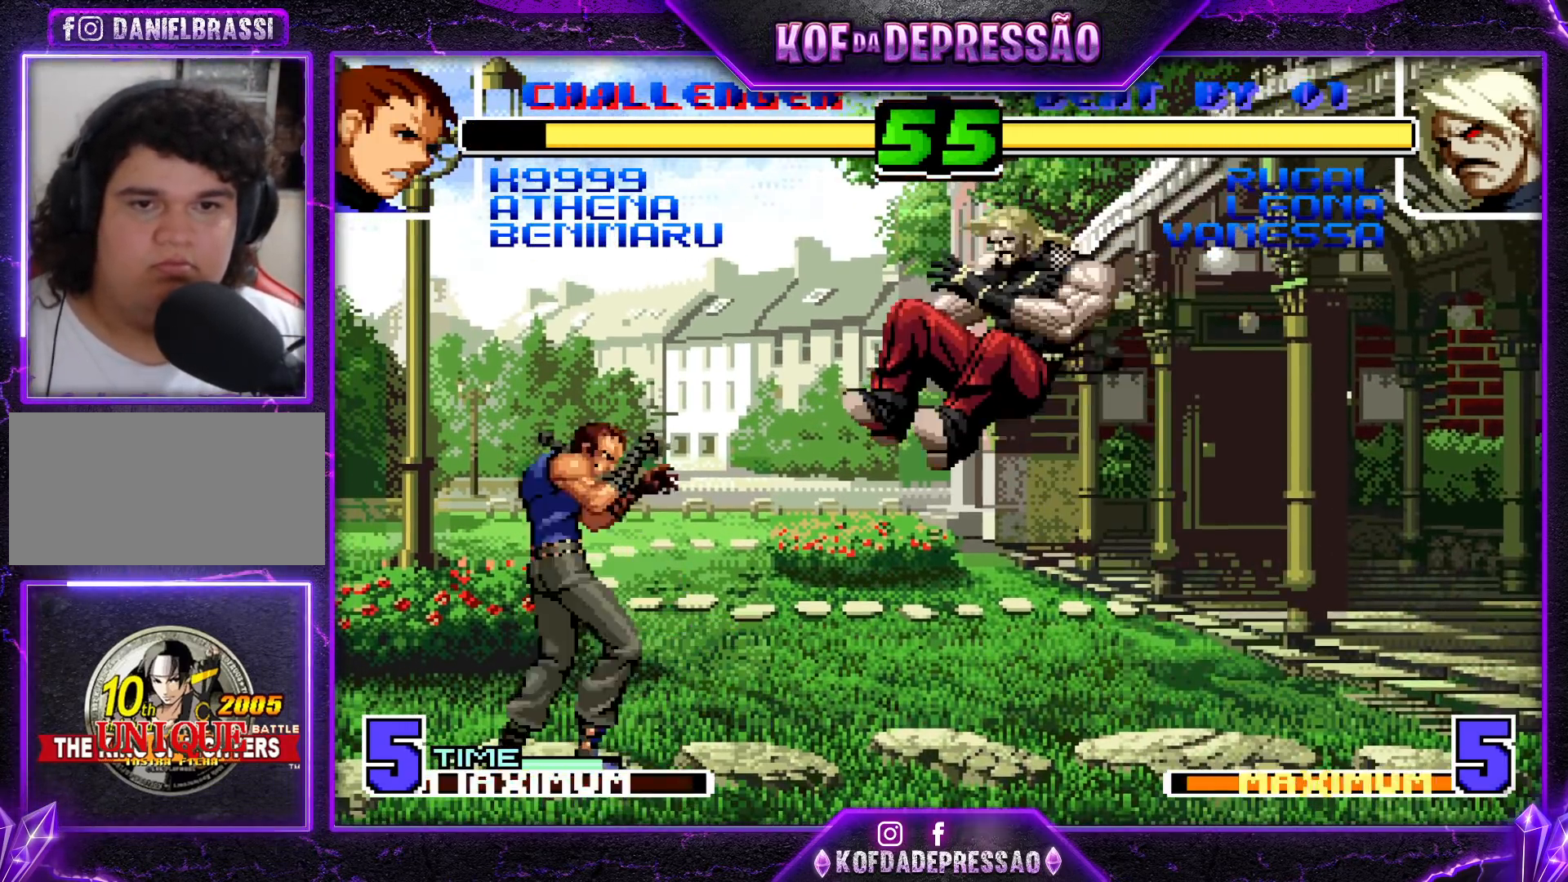
{"buttons": [], "left_stick": "center", "events": [[67, "left_stick", "down-right"], [400, "left_stick", "left"], [483, "left_stick", "center"]]}
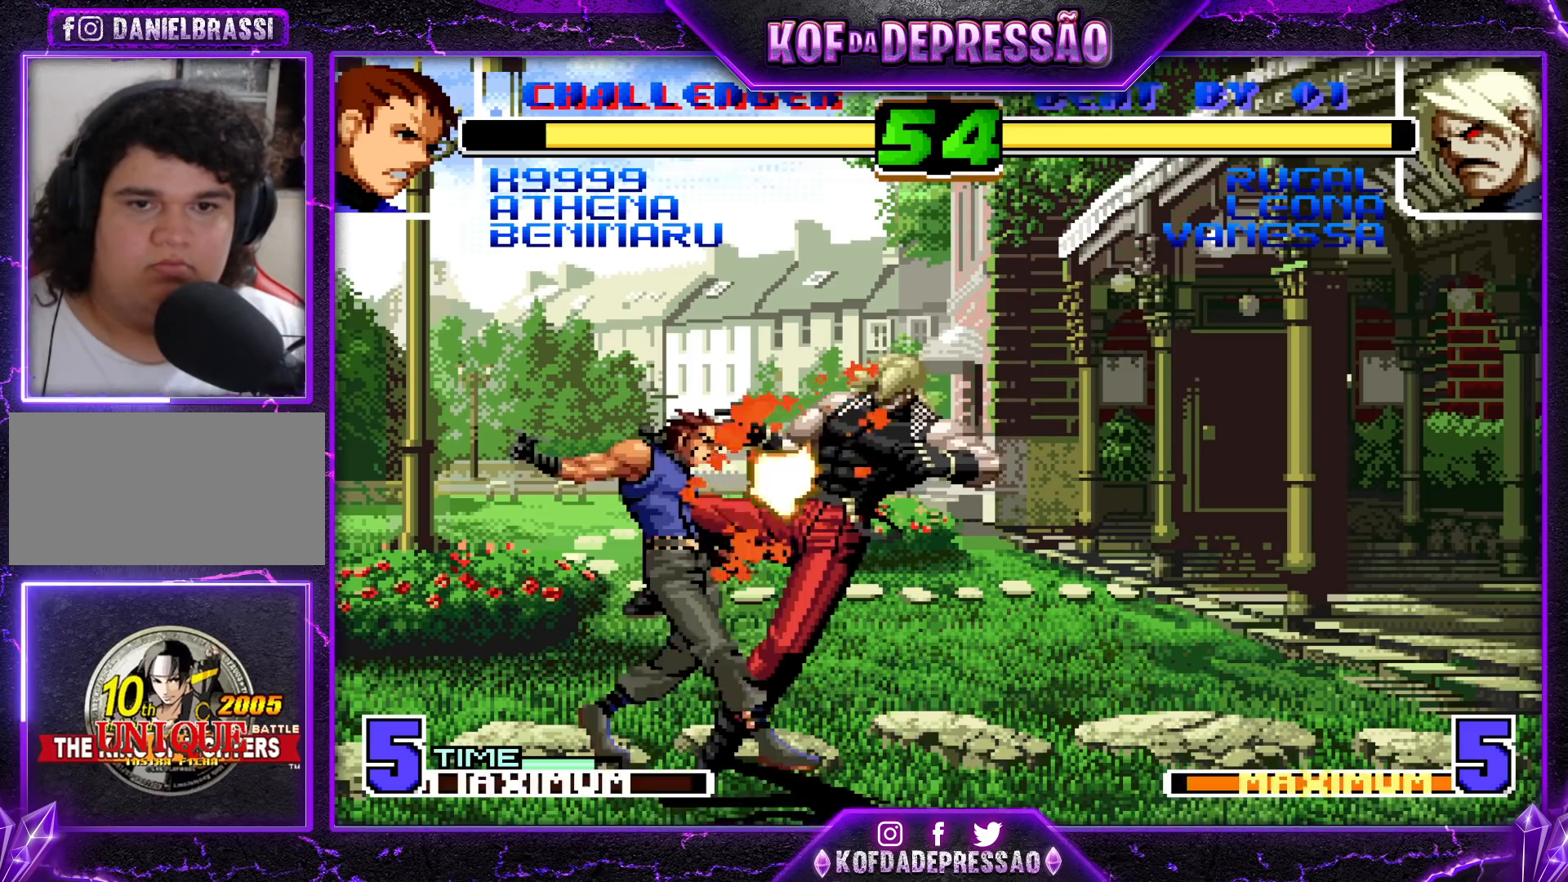
{"buttons": [], "left_stick": "right", "events": [[17, "left_stick", "left"], [83, "left_stick", "down-right"], [100, "SQUARE", "down"], [200, "SQUARE", "up"], [267, "left_stick", "center"], [333, "left_stick", "right"]]}
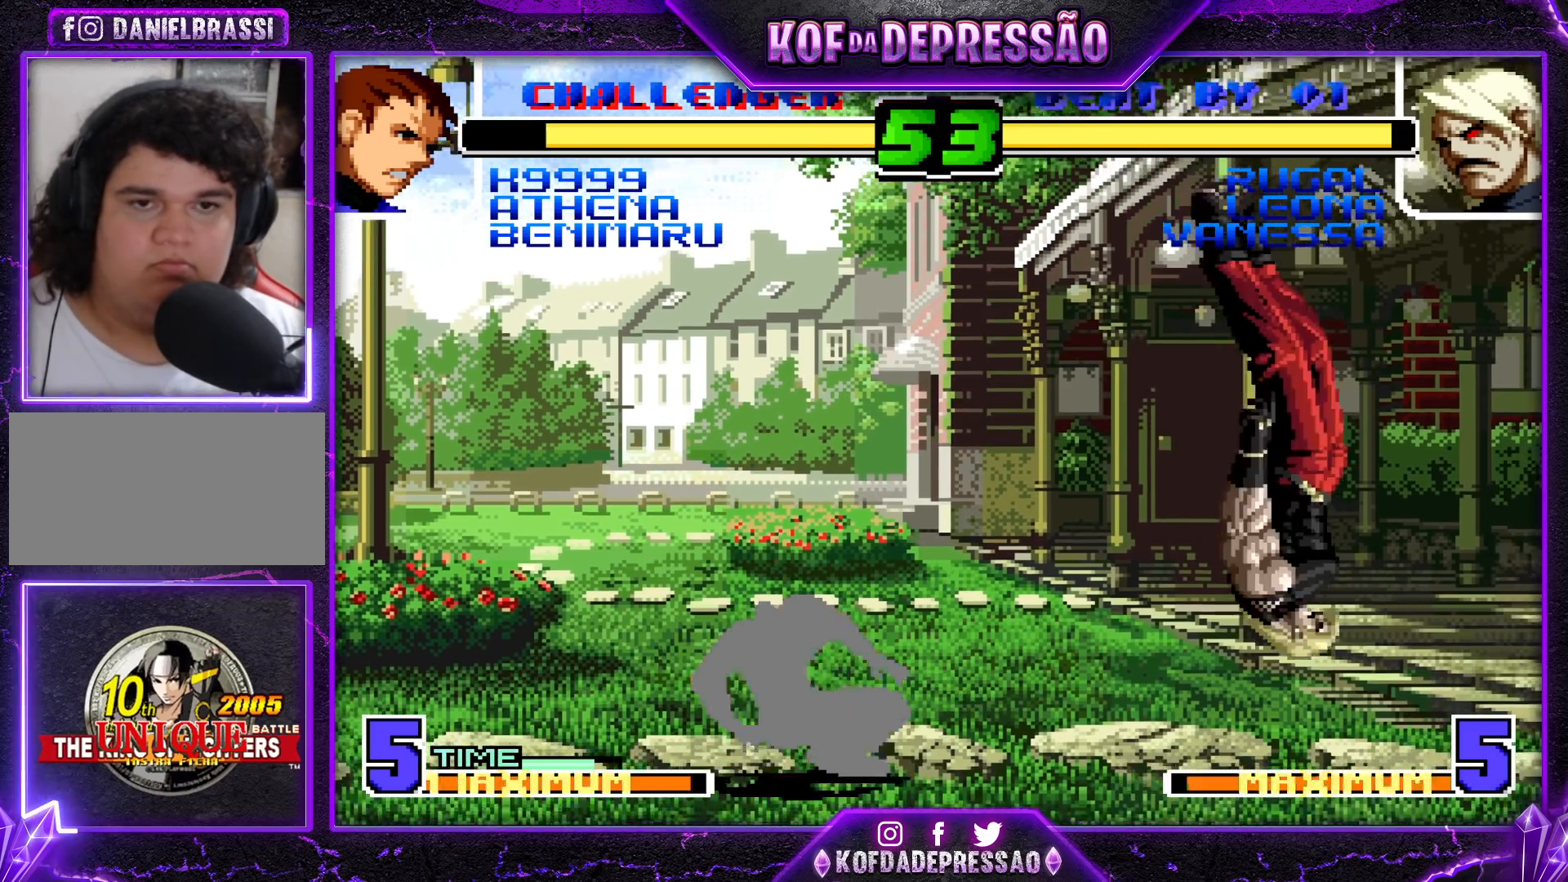
{"buttons": ["SQUARE"], "left_stick": "up-left", "events": [[17, "SQUARE", "down"], [17, "TRIANGLE", "down"], [100, "SQUARE", "up"], [100, "TRIANGLE", "up"], [167, "left_stick", "center"], [267, "left_stick", "down"], [400, "left_stick", "up-left"], [483, "SQUARE", "down"]]}
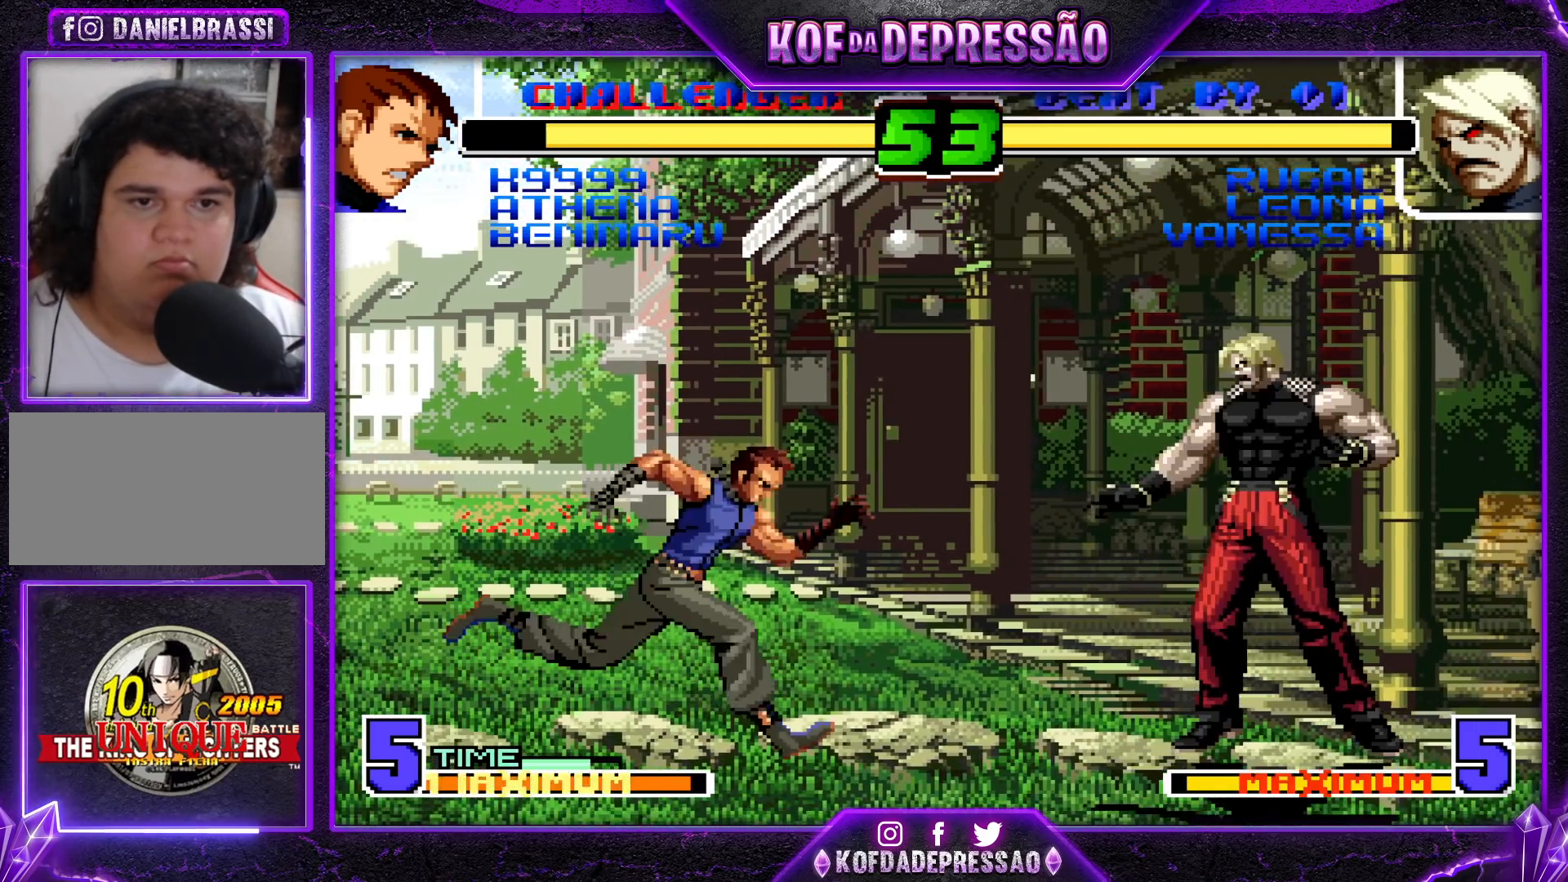
{"buttons": [], "left_stick": "up-left", "events": [[17, "SQUARE", "up"], [83, "SQUARE", "down"], [167, "SQUARE", "up"]]}
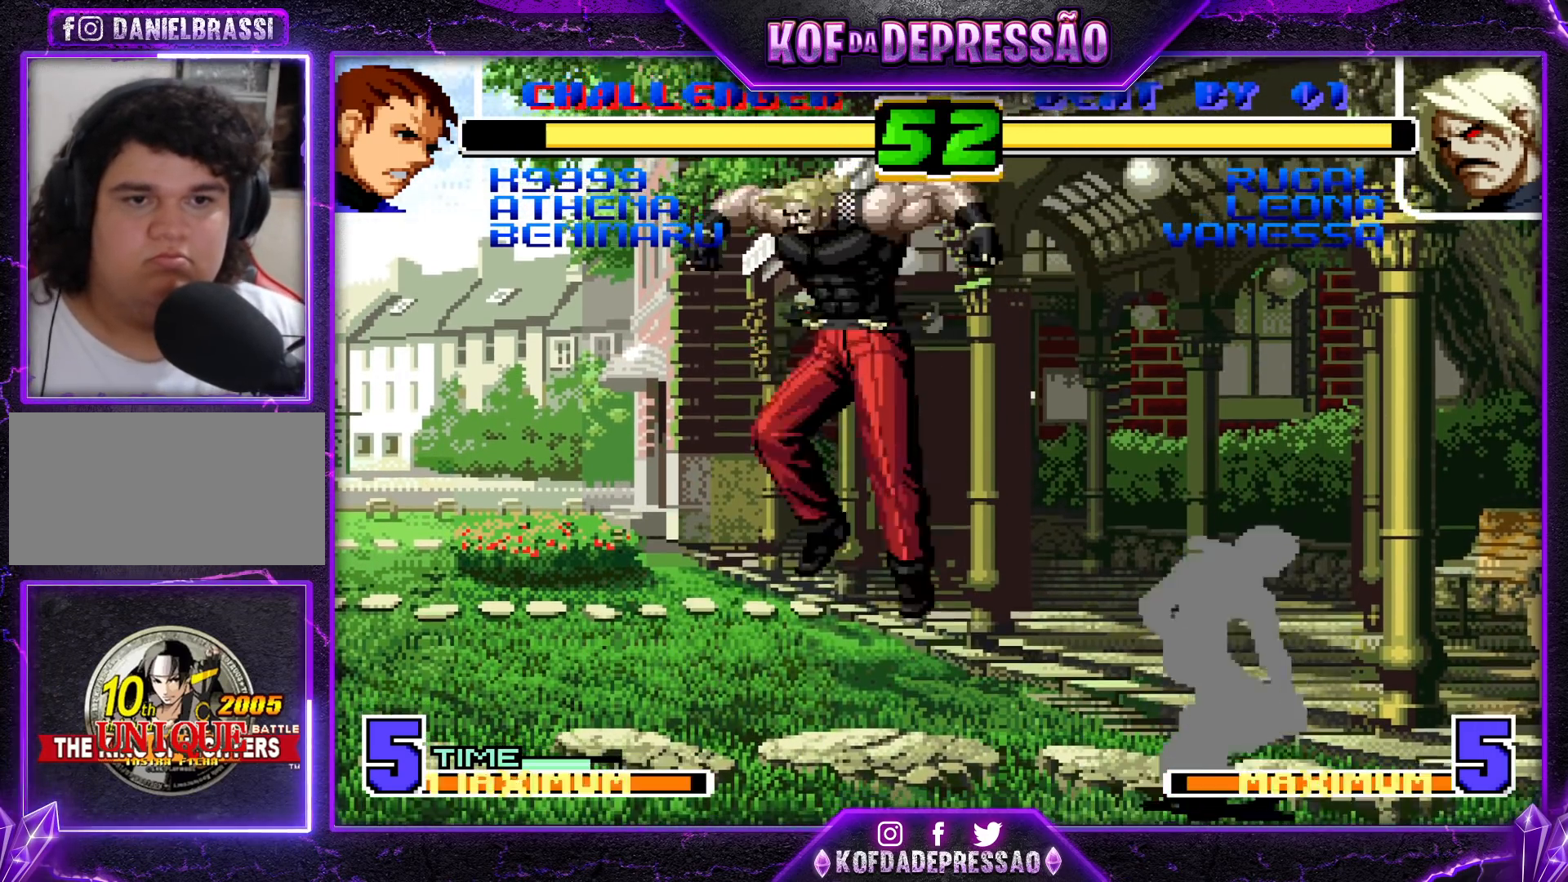
{"buttons": [], "left_stick": "center", "events": [[33, "left_stick", "center"], [150, "SQUARE", "down"], [150, "TRIANGLE", "down"], [217, "SQUARE", "up"], [217, "TRIANGLE", "up"]]}
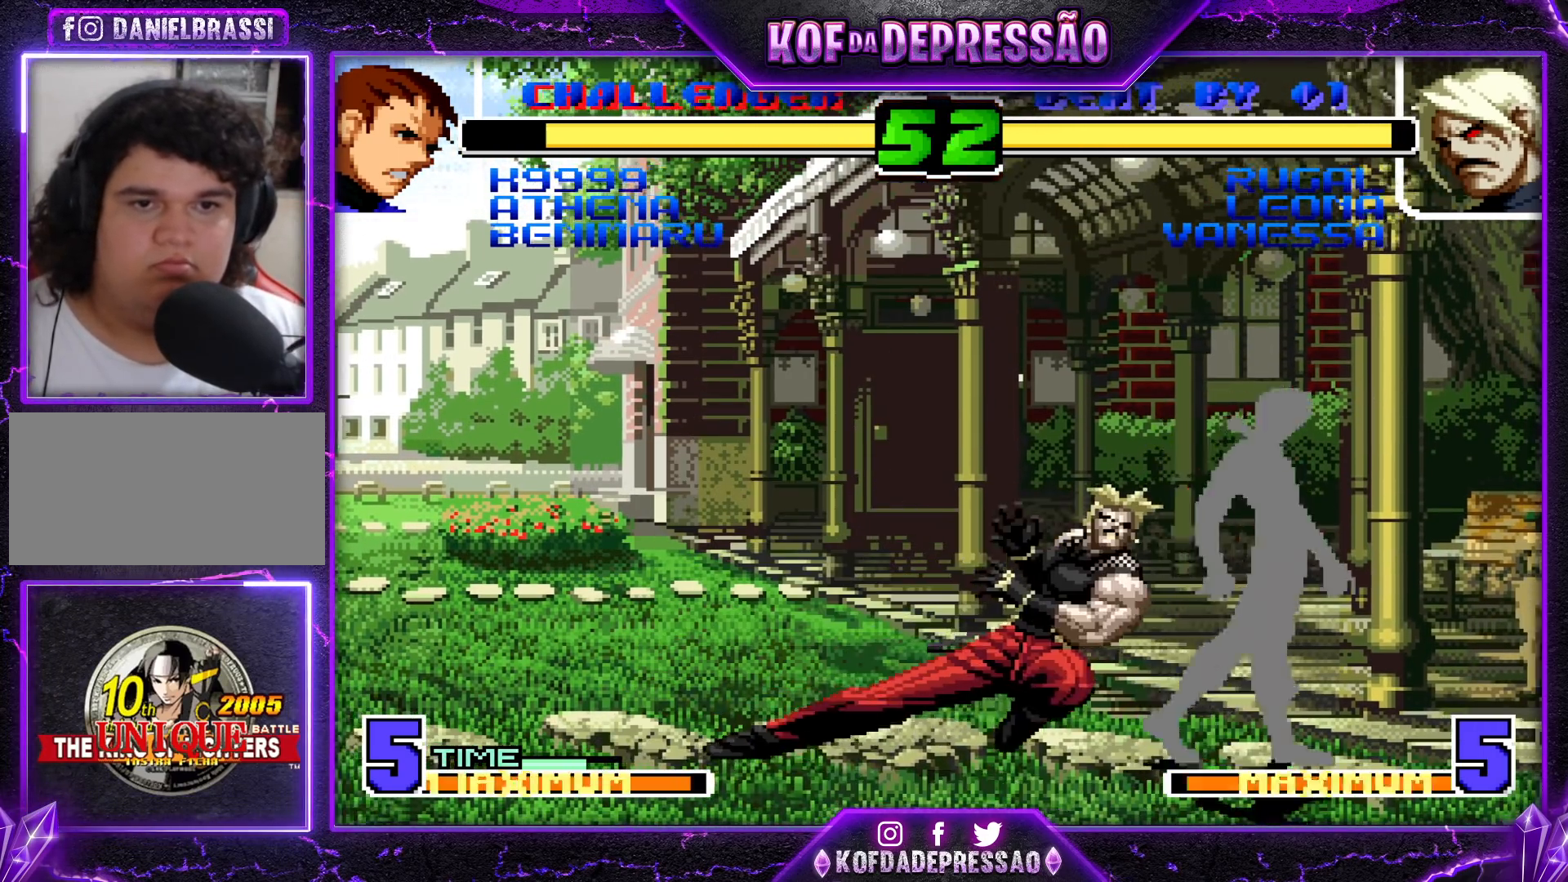
{"buttons": [], "left_stick": "down-left", "events": [[100, "left_stick", "left"], [167, "left_stick", "down-left"]]}
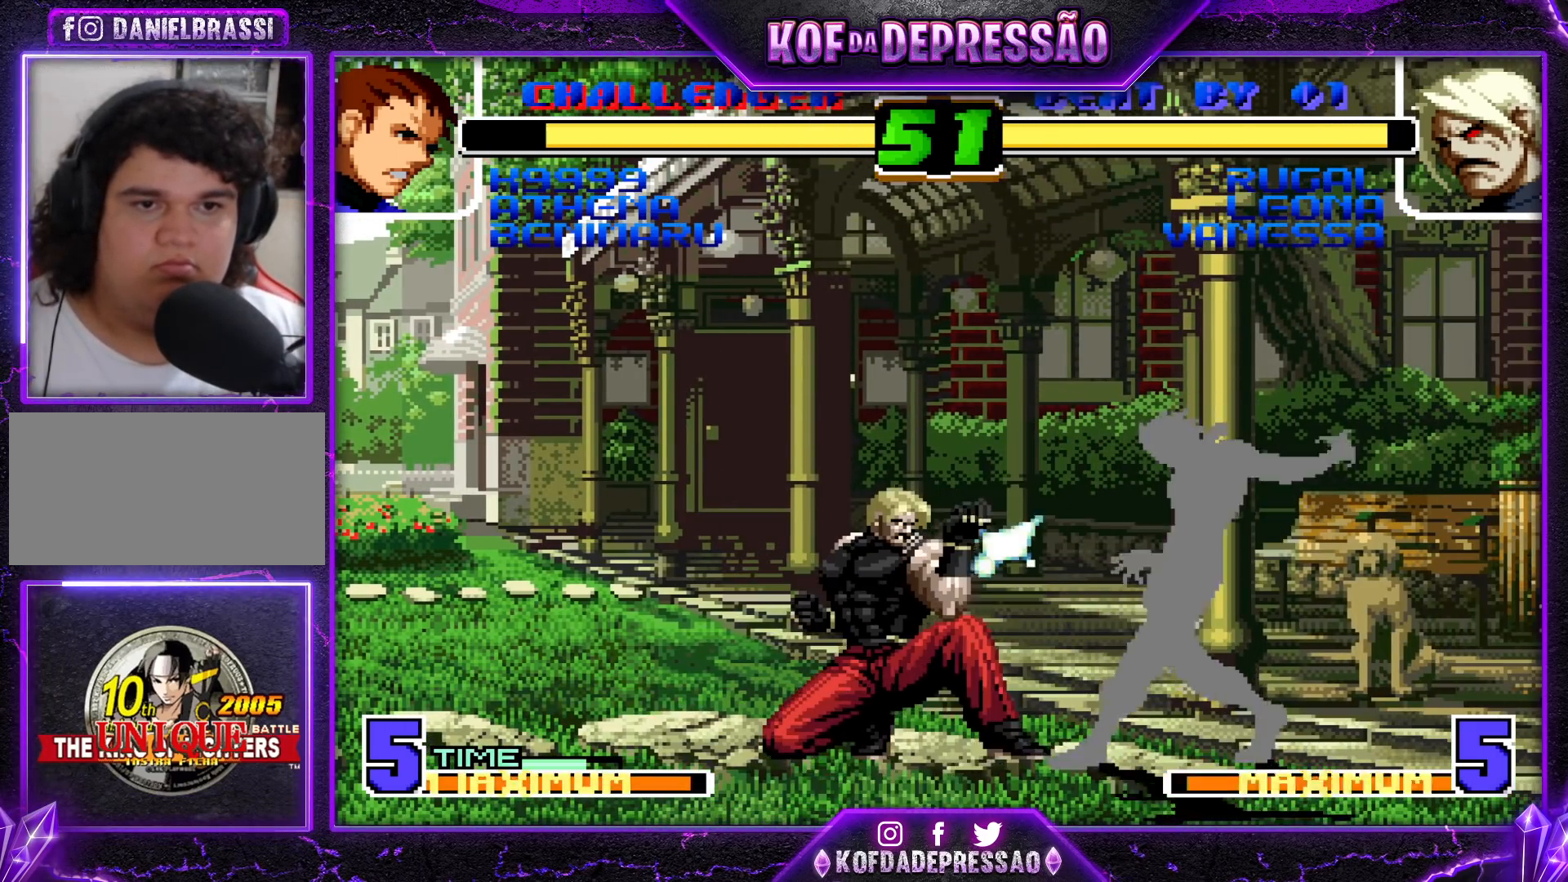
{"buttons": [], "left_stick": "down", "events": [[283, "left_stick", "center"], [350, "left_stick", "down"]]}
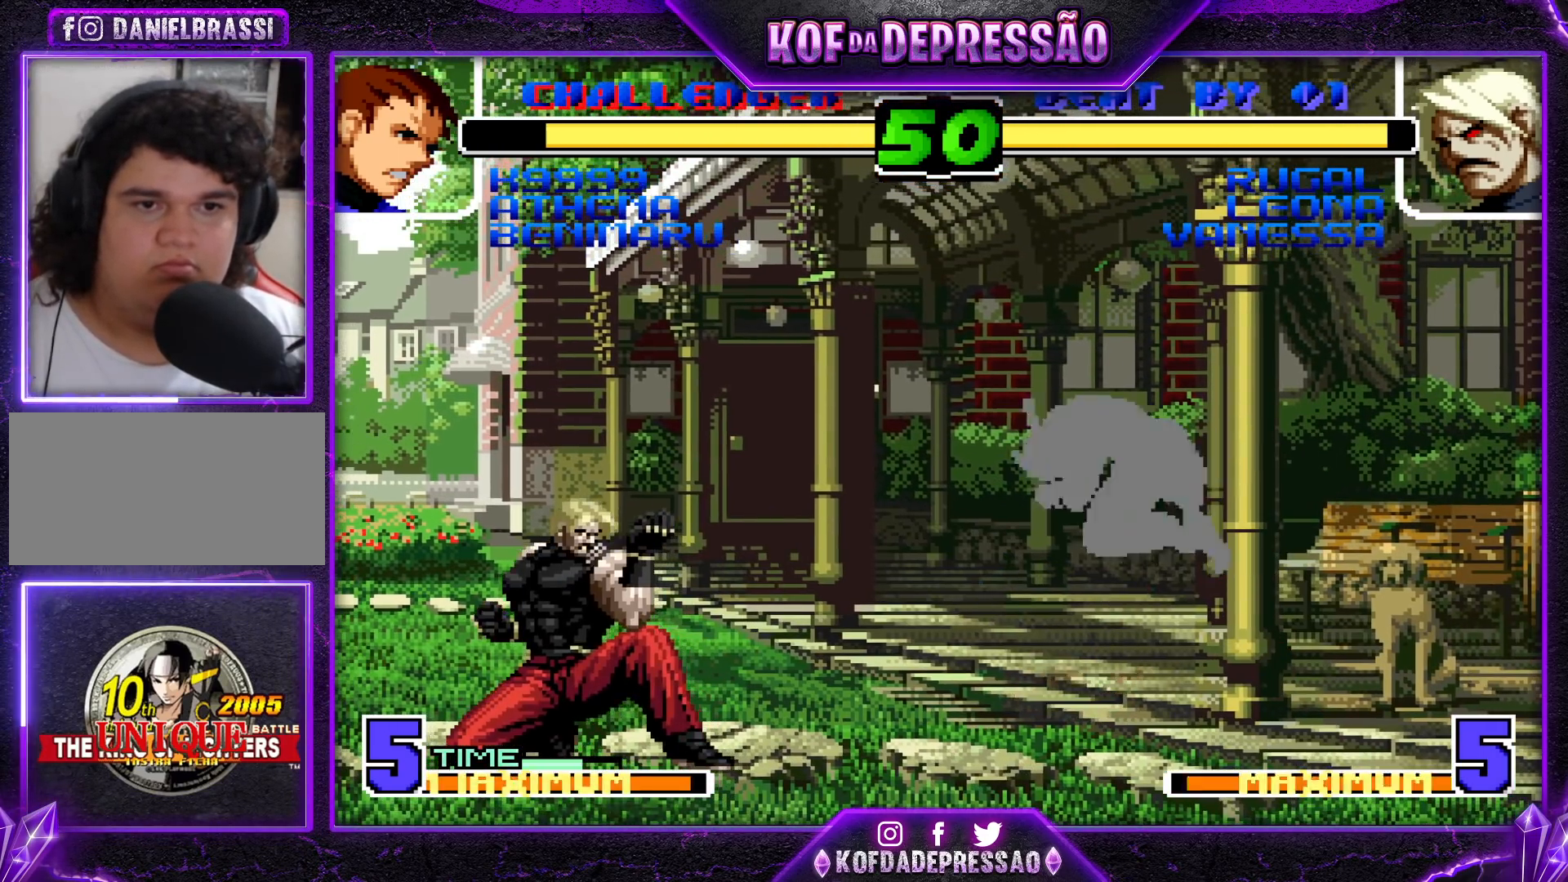
{"buttons": ["TRIANGLE", "R1"], "left_stick": "left", "events": [[33, "left_stick", "left"], [167, "CROSS", "down"], [167, "R1", "down"], [300, "CROSS", "up"], [300, "R1", "up"], [467, "R1", "down"], [467, "TRIANGLE", "down"]]}
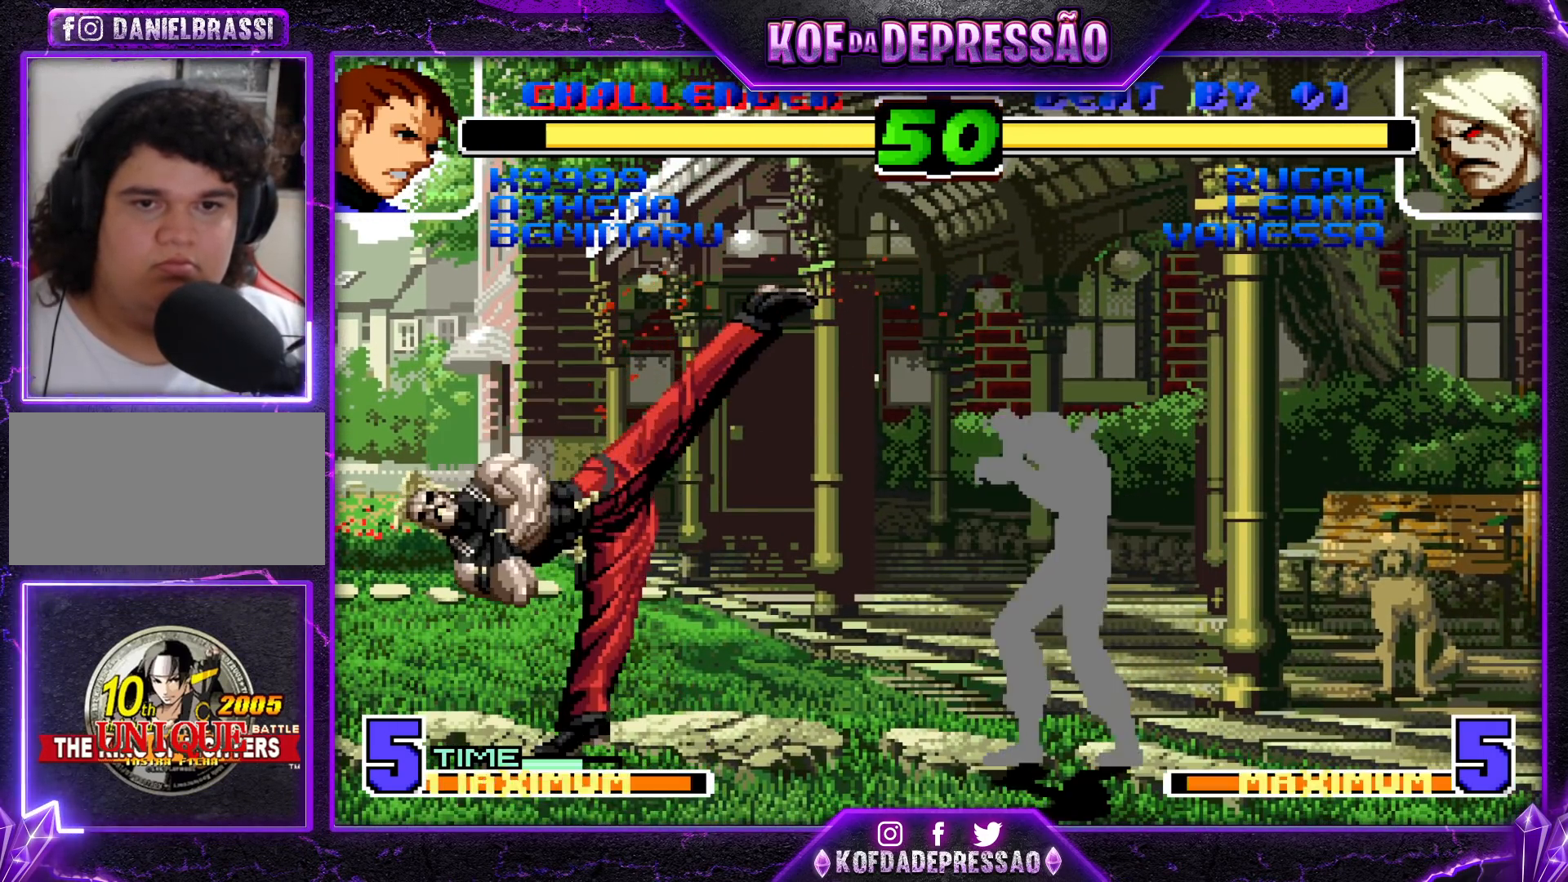
{"buttons": [], "left_stick": "down-left", "events": [[83, "R1", "up"], [83, "TRIANGLE", "up"], [267, "left_stick", "down-left"]]}
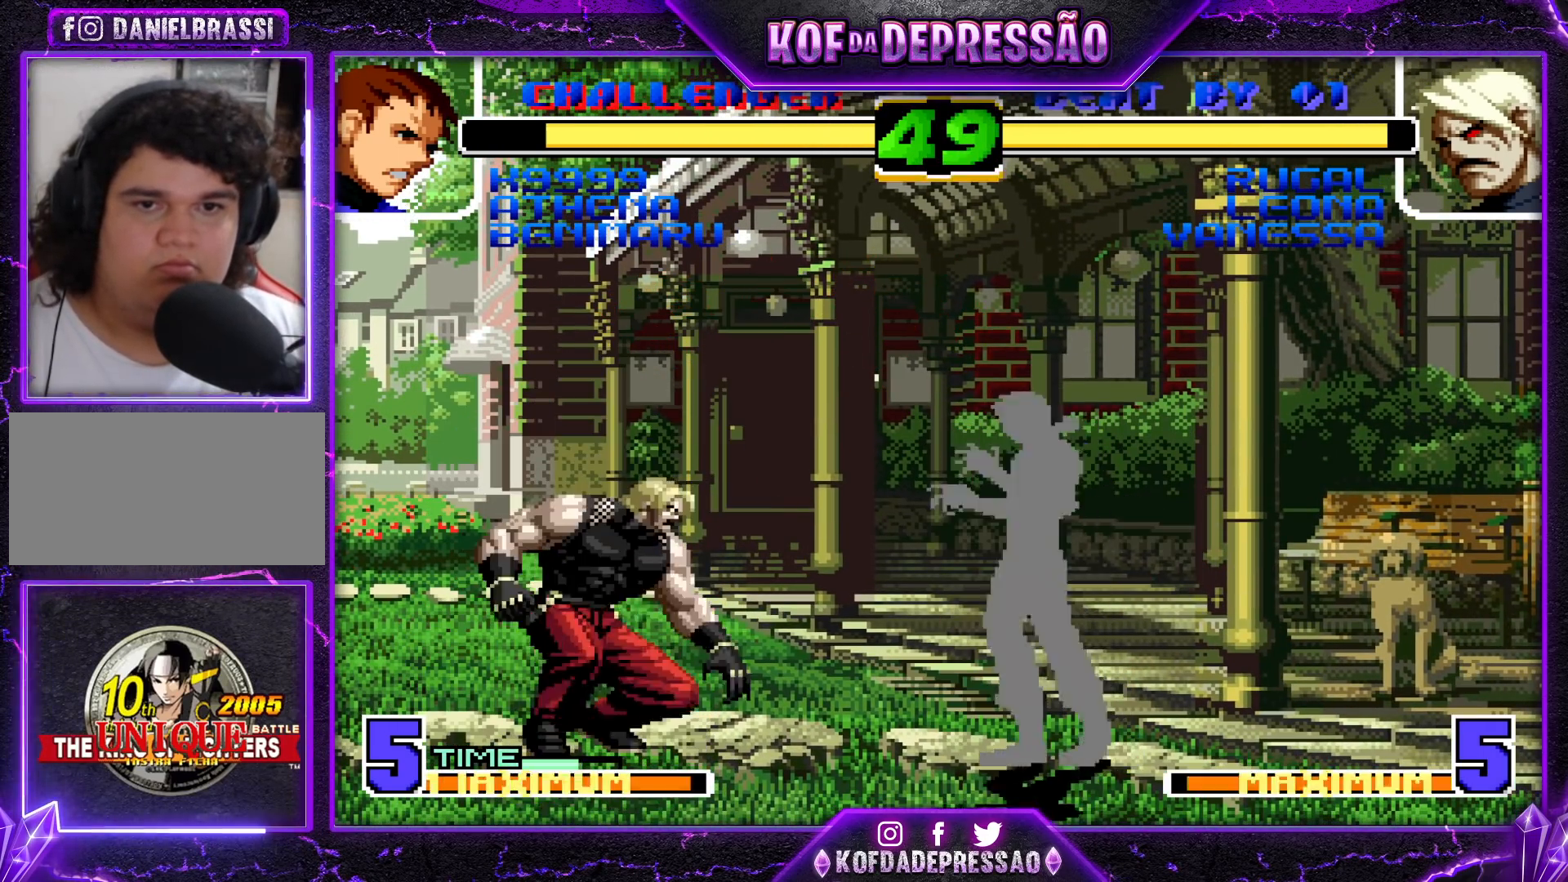
{"buttons": [], "left_stick": "up-left", "events": [[467, "left_stick", "up-left"]]}
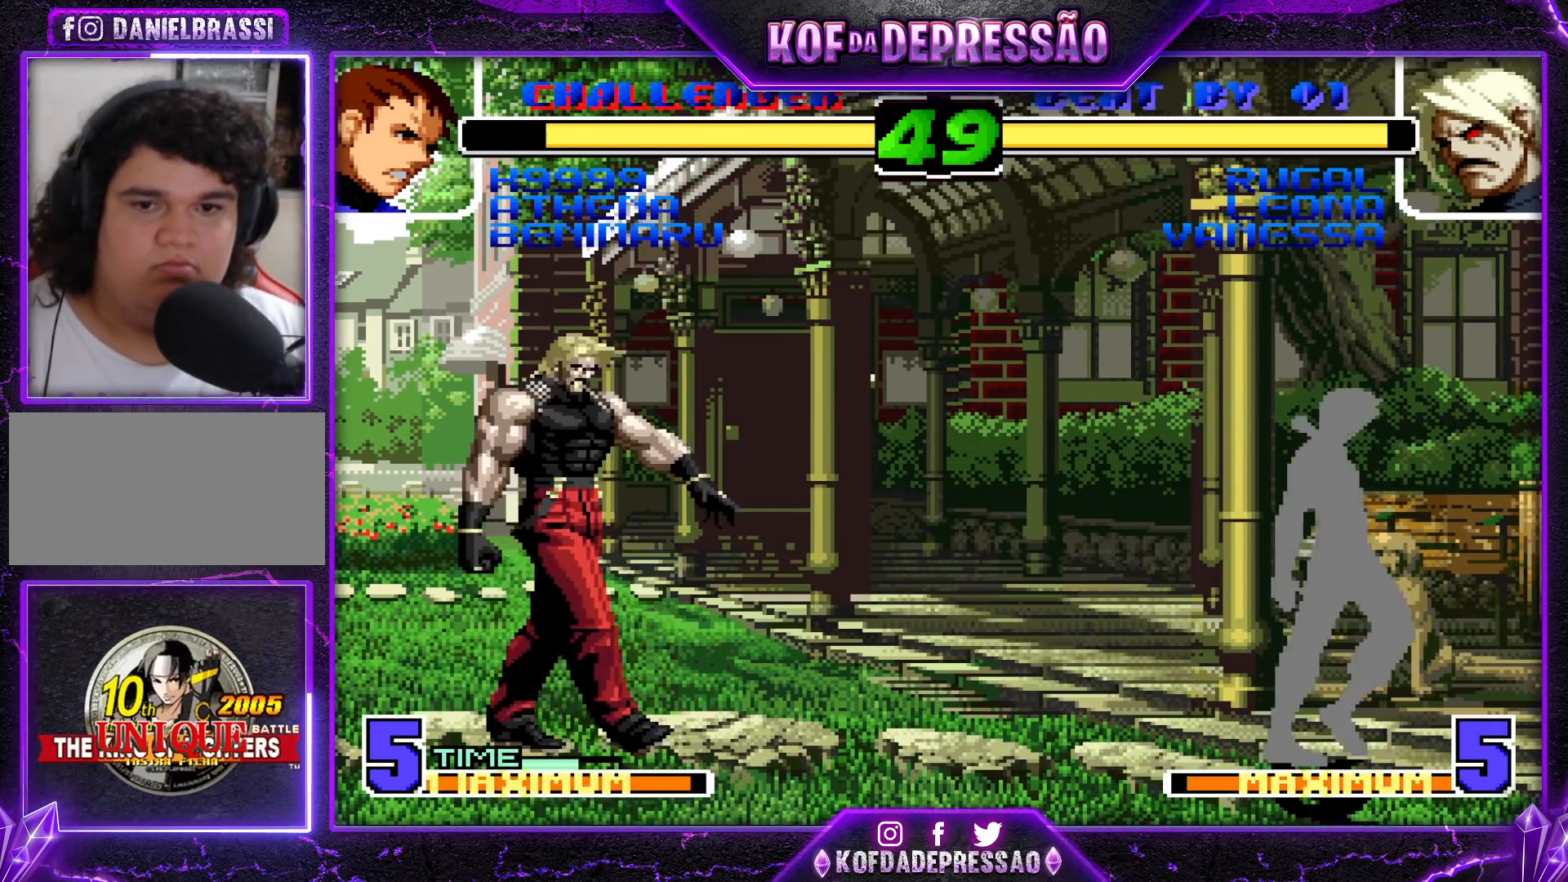
{"buttons": [], "left_stick": "center", "events": [[67, "left_stick", "center"], [283, "CROSS", "down"], [367, "CROSS", "up"]]}
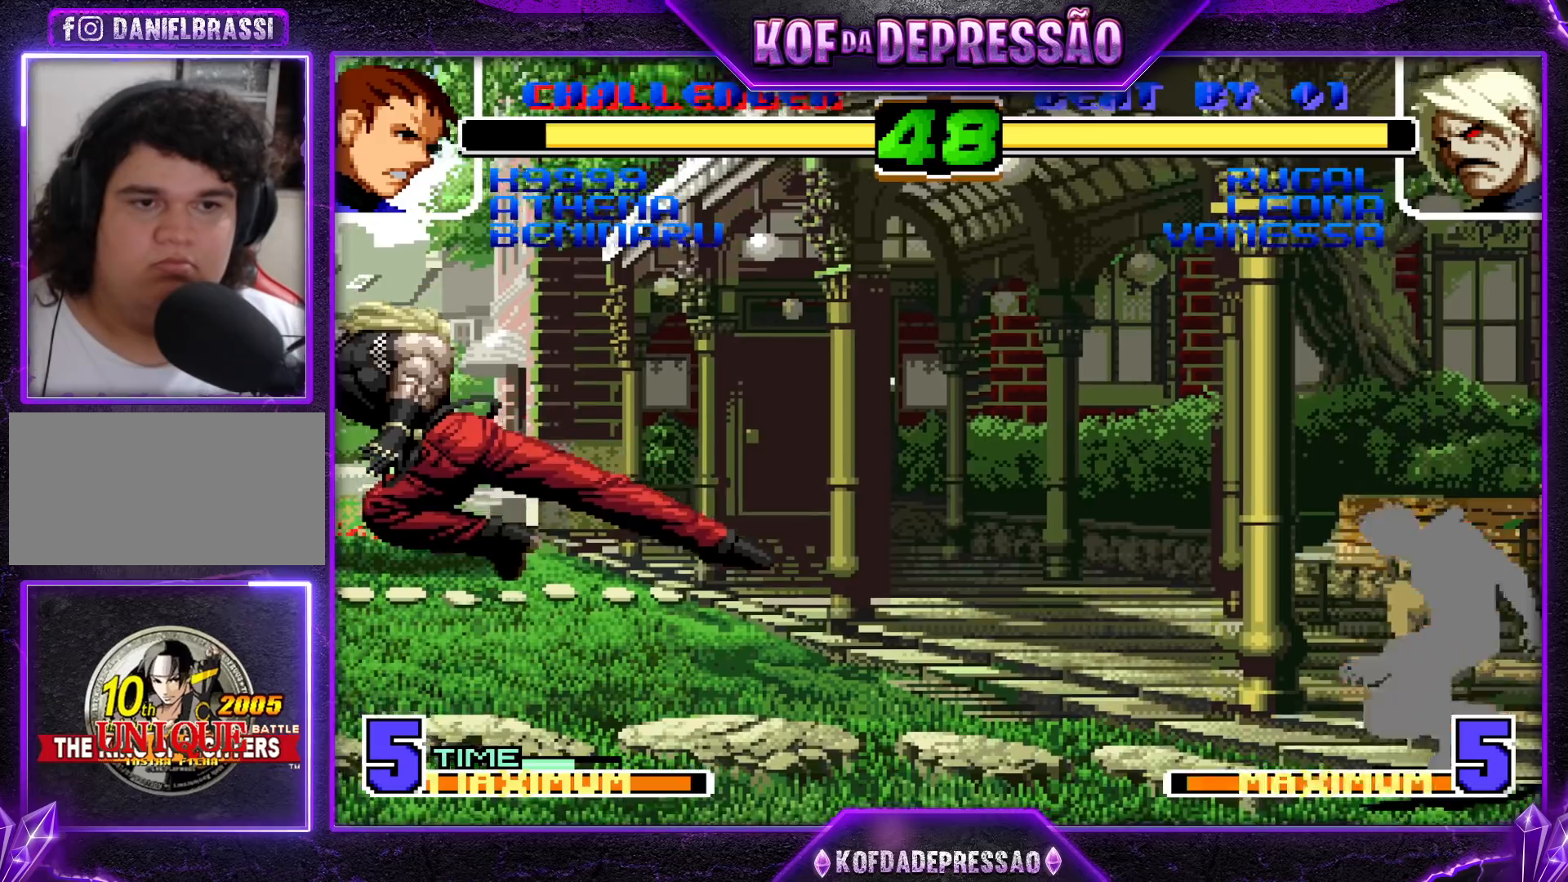
{"buttons": [], "left_stick": "left", "events": [[33, "SQUARE", "down"], [100, "SQUARE", "up"], [300, "left_stick", "left"], [367, "left_stick", "center"], [417, "left_stick", "left"]]}
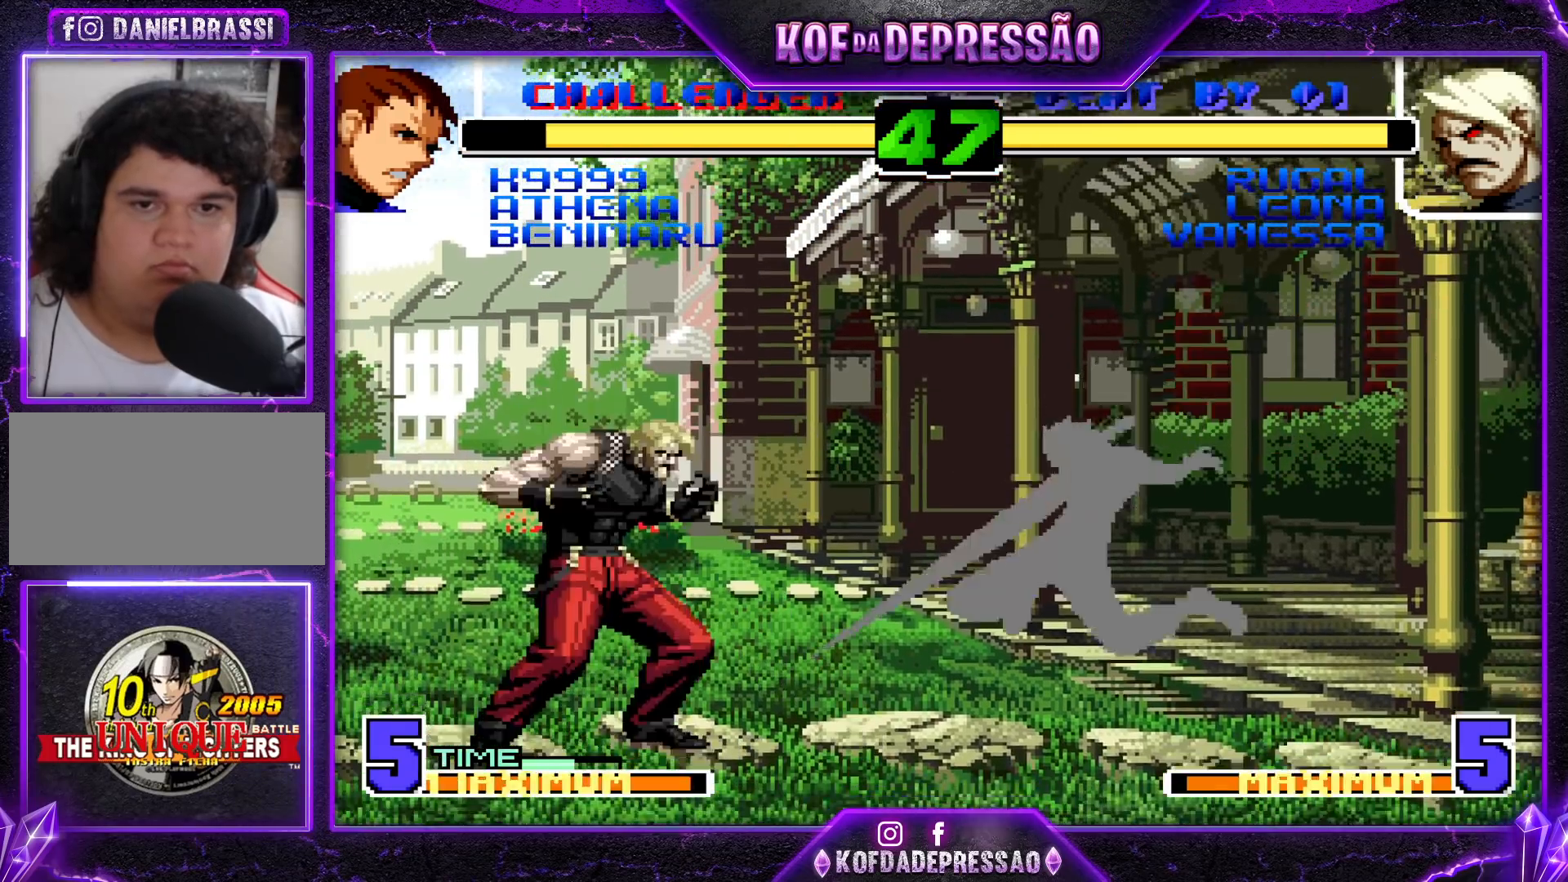
{"buttons": [], "left_stick": "left", "events": [[67, "left_stick", "center"], [150, "left_stick", "left"], [217, "left_stick", "center"], [267, "left_stick", "left"]]}
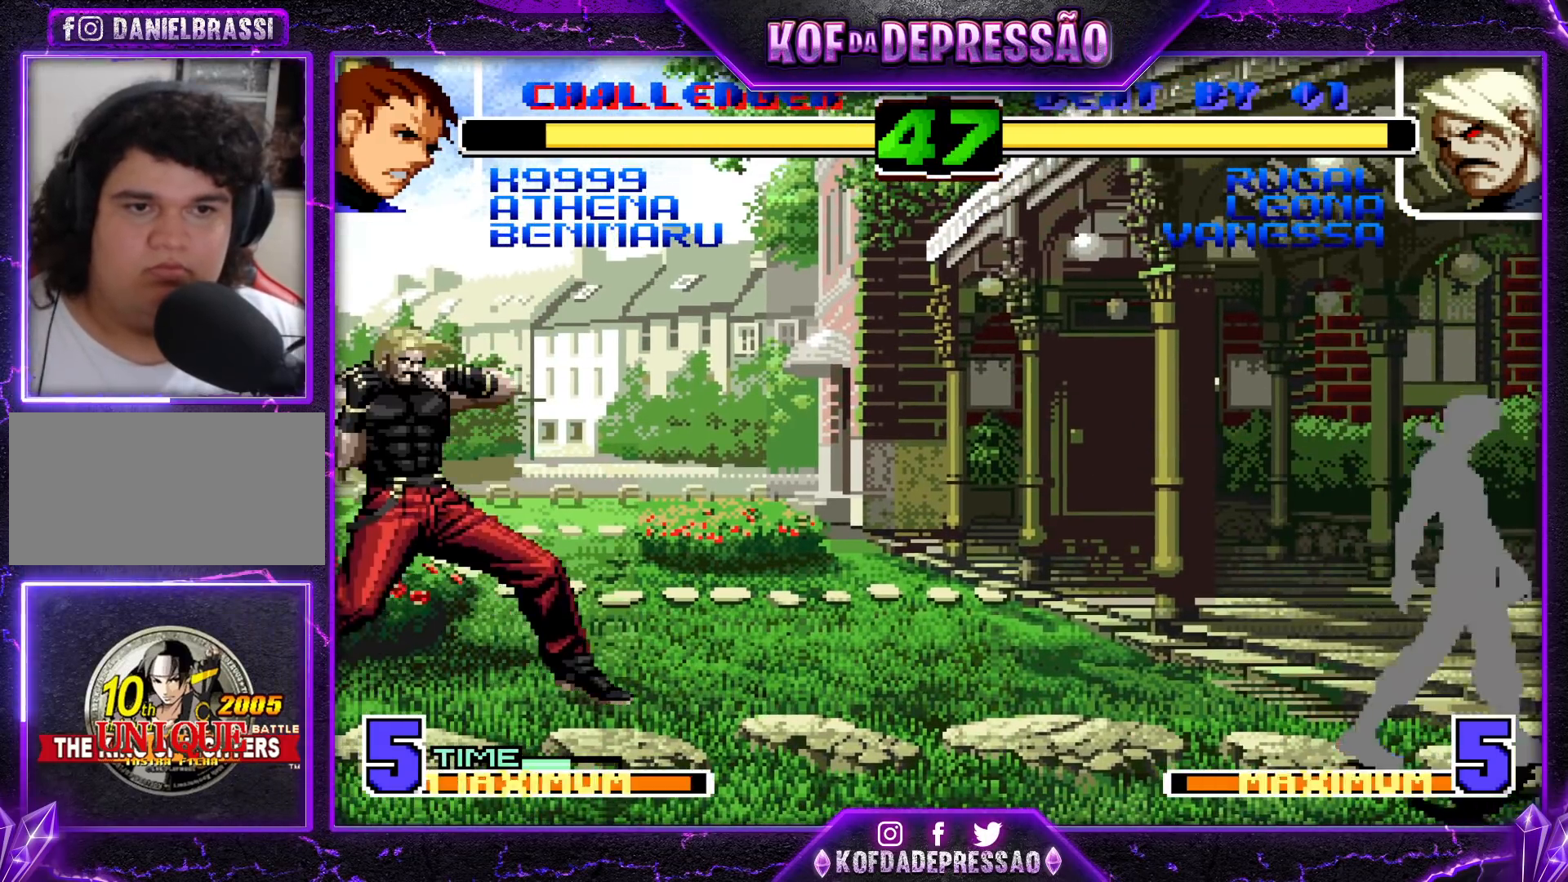
{"buttons": [], "left_stick": "center", "events": [[67, "left_stick", "right"], [200, "left_stick", "down"], [283, "left_stick", "right"], [300, "SQUARE", "down"], [350, "left_stick", "center"], [383, "SQUARE", "up"]]}
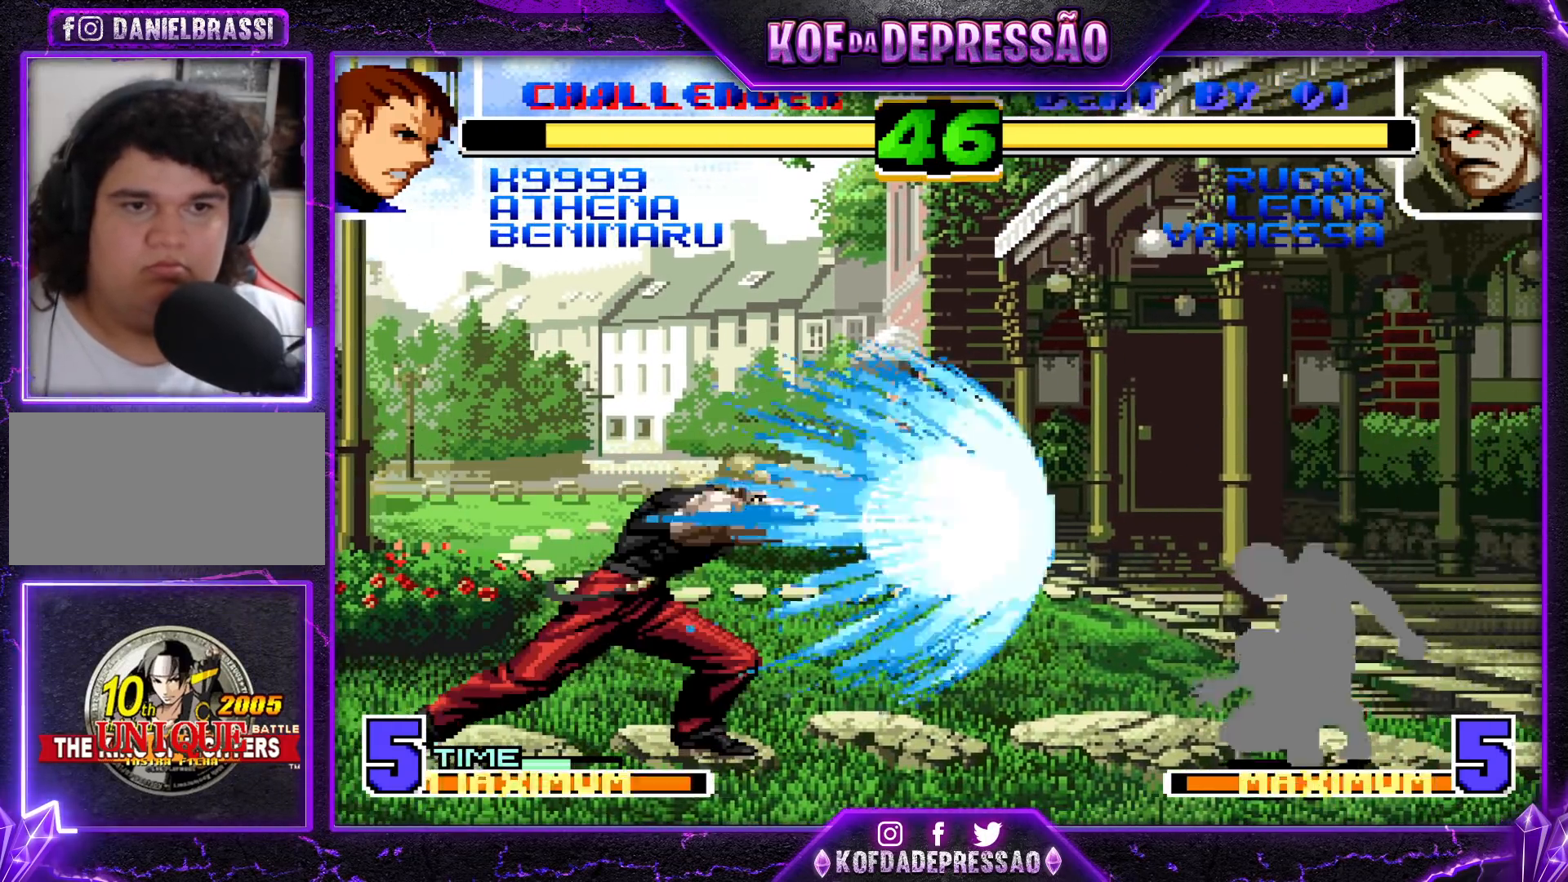
{"buttons": [], "left_stick": "center", "events": []}
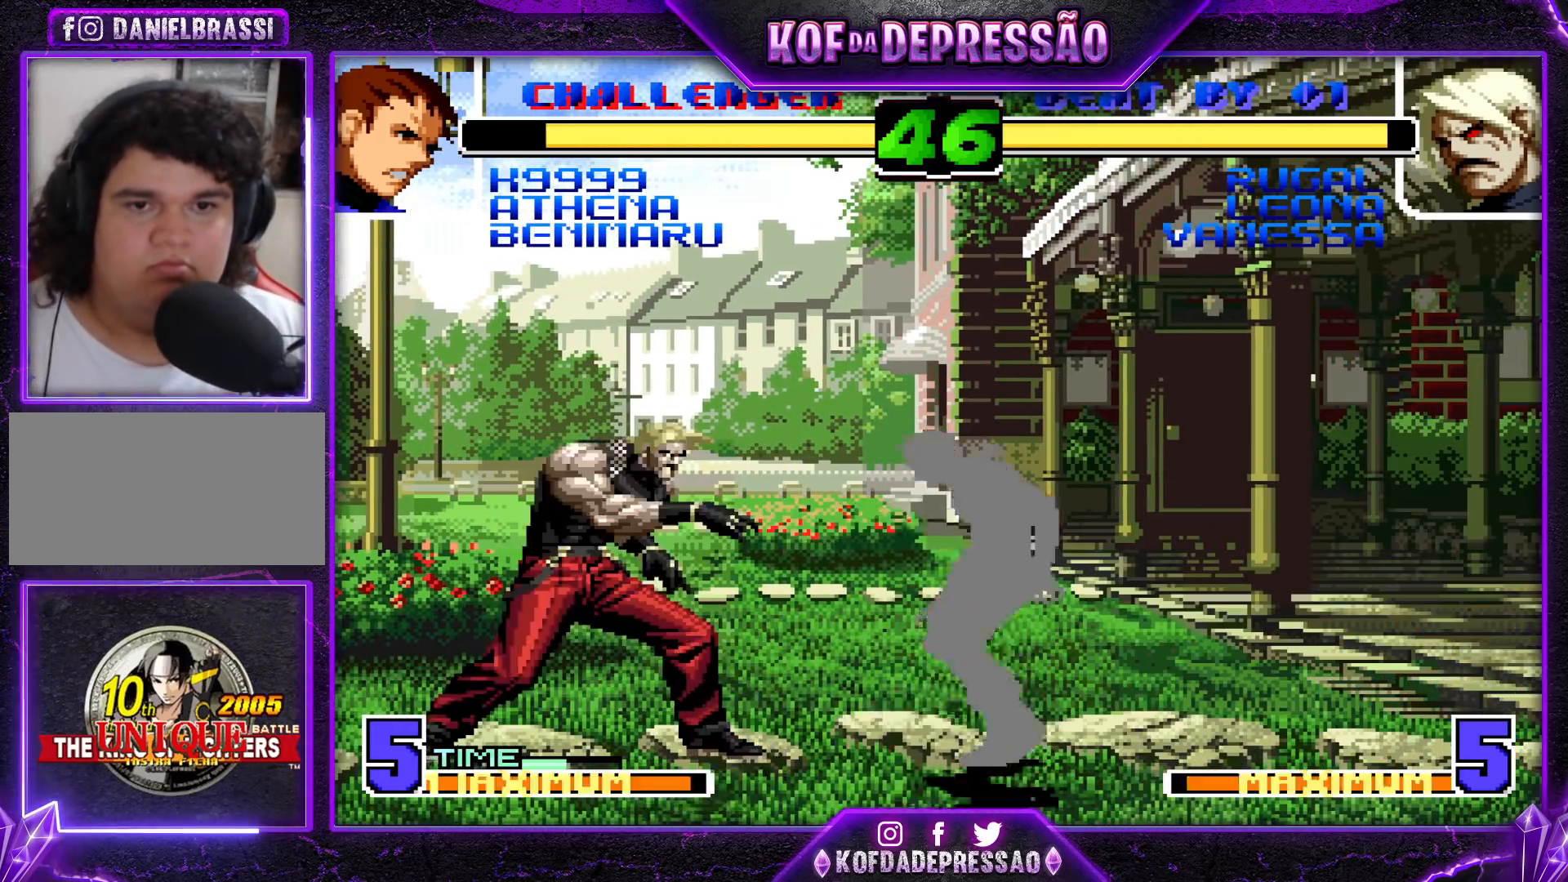
{"buttons": [], "left_stick": "down-left", "events": [[17, "left_stick", "down-left"]]}